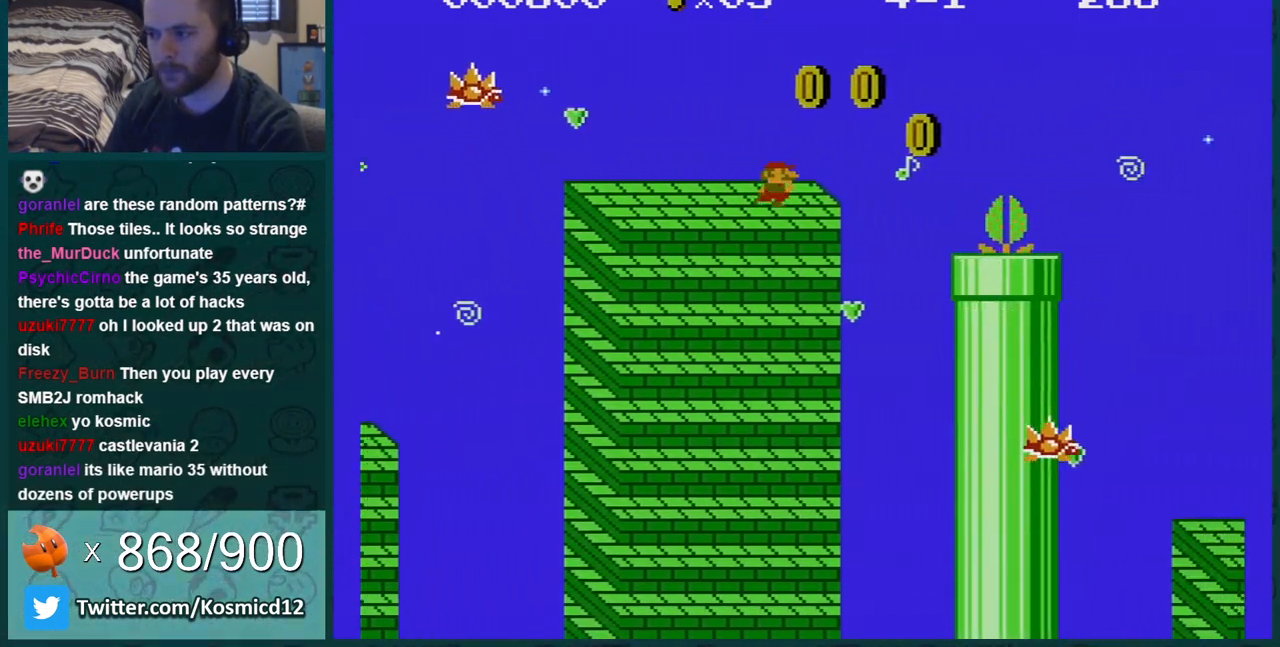
Gameplay with a controller (Nintendo layout); each line is a JSON object with the inputs held at the frame after it. "events" lists button and stick changes between this image and that frame as [ms after this image, input, new state], when the widget could be followed in between. Not read: L3 R3.
{"buttons": ["B"], "events": [[50, "DPAD_LEFT", "down"], [50, "DPAD_RIGHT", "up"], [100, "A", "down"], [217, "DPAD_LEFT", "up"], [250, "A", "up"]]}
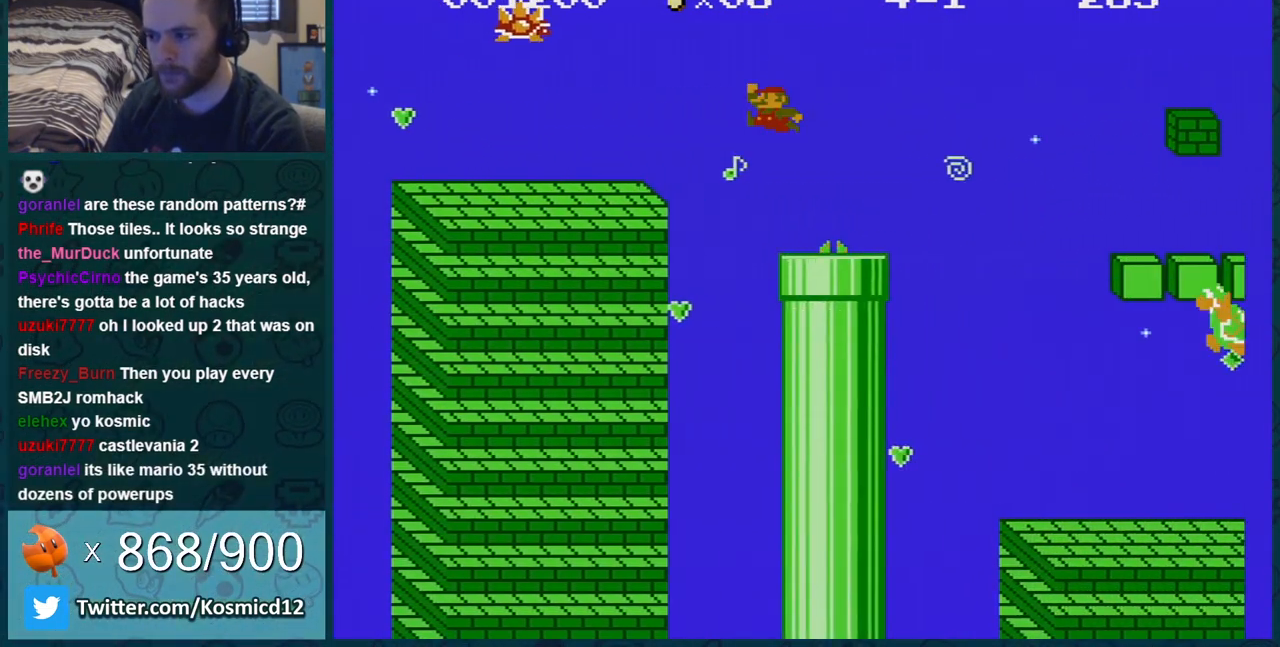
{"buttons": ["A", "B", "DPAD_RIGHT"], "events": [[67, "DPAD_RIGHT", "down"], [334, "A", "down"]]}
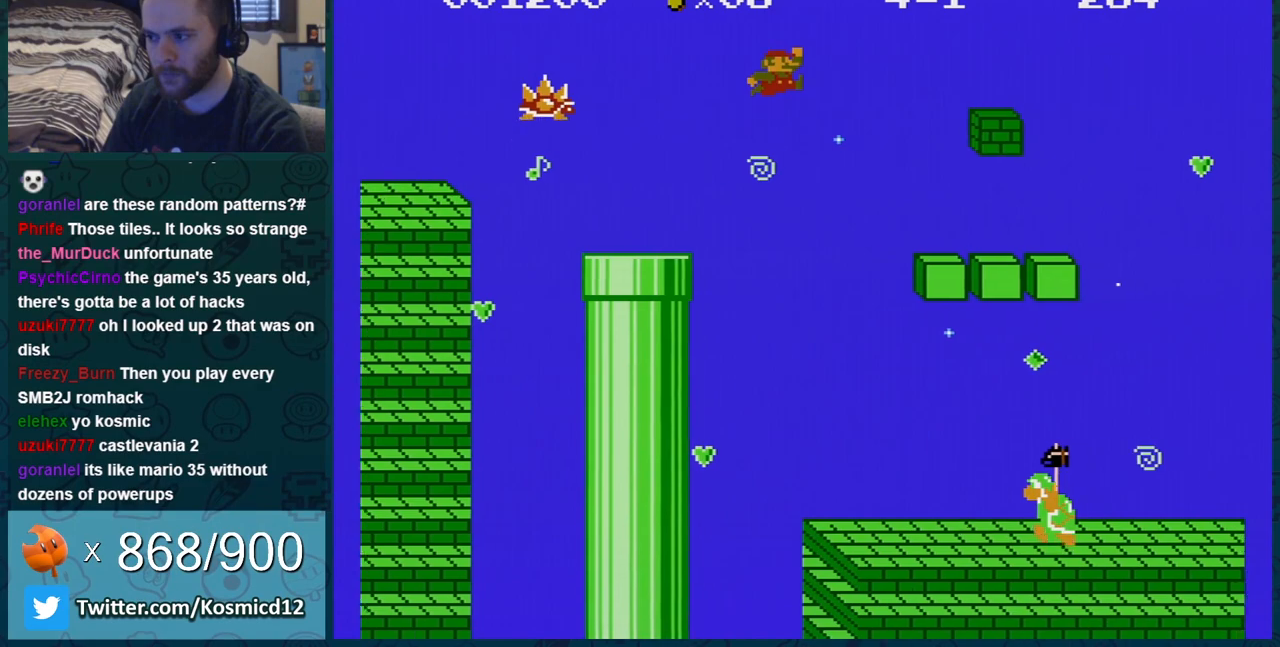
{"buttons": ["A", "B", "DPAD_RIGHT"], "events": [[200, "A", "up"], [500, "A", "down"]]}
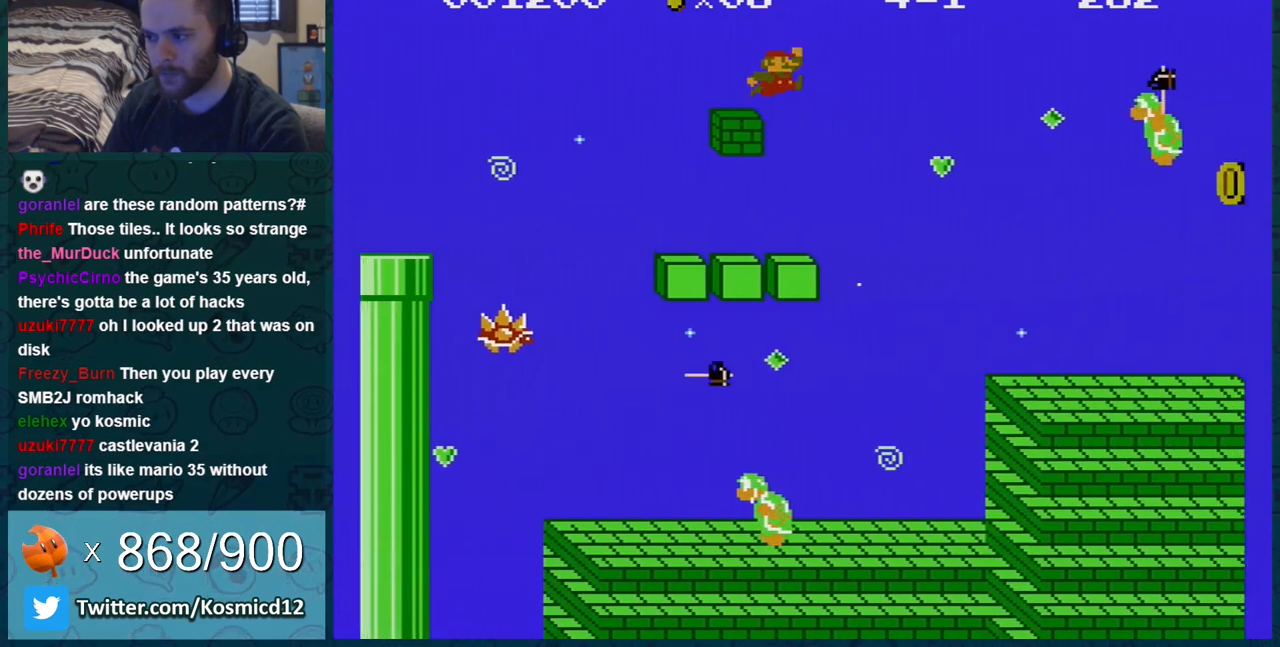
{"buttons": ["B"], "events": [[451, "A", "up"], [451, "DPAD_RIGHT", "up"]]}
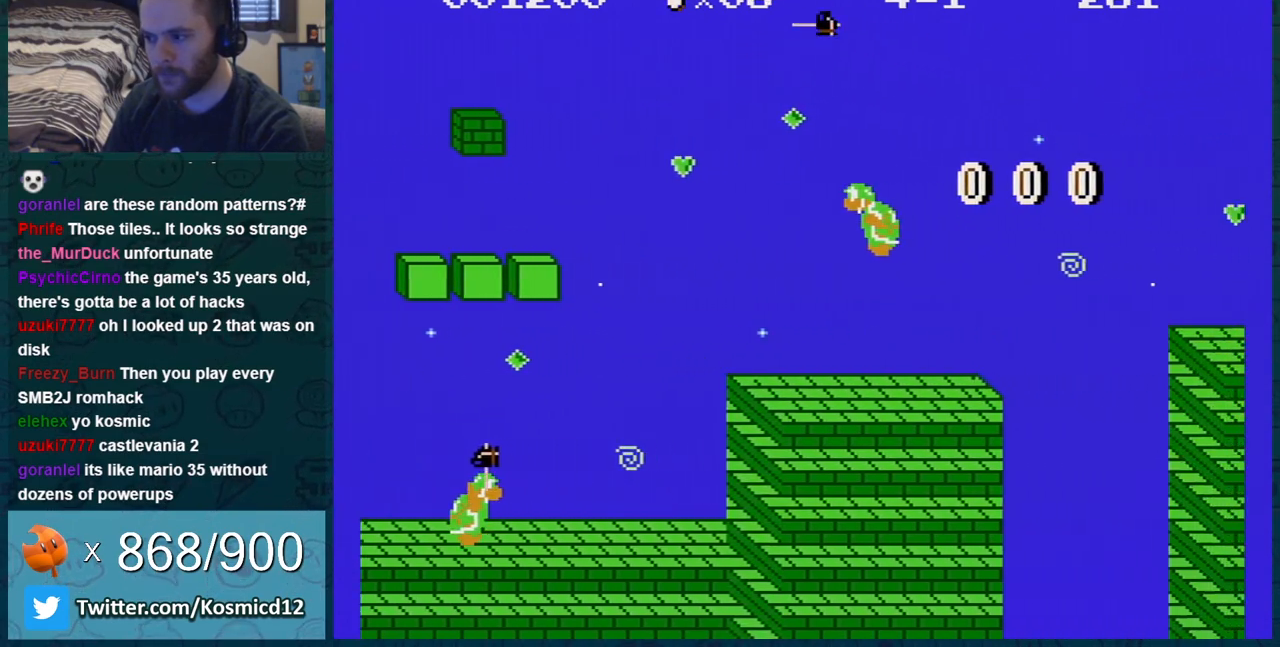
{"buttons": ["B", "DPAD_LEFT"], "events": [[33, "DPAD_LEFT", "down"]]}
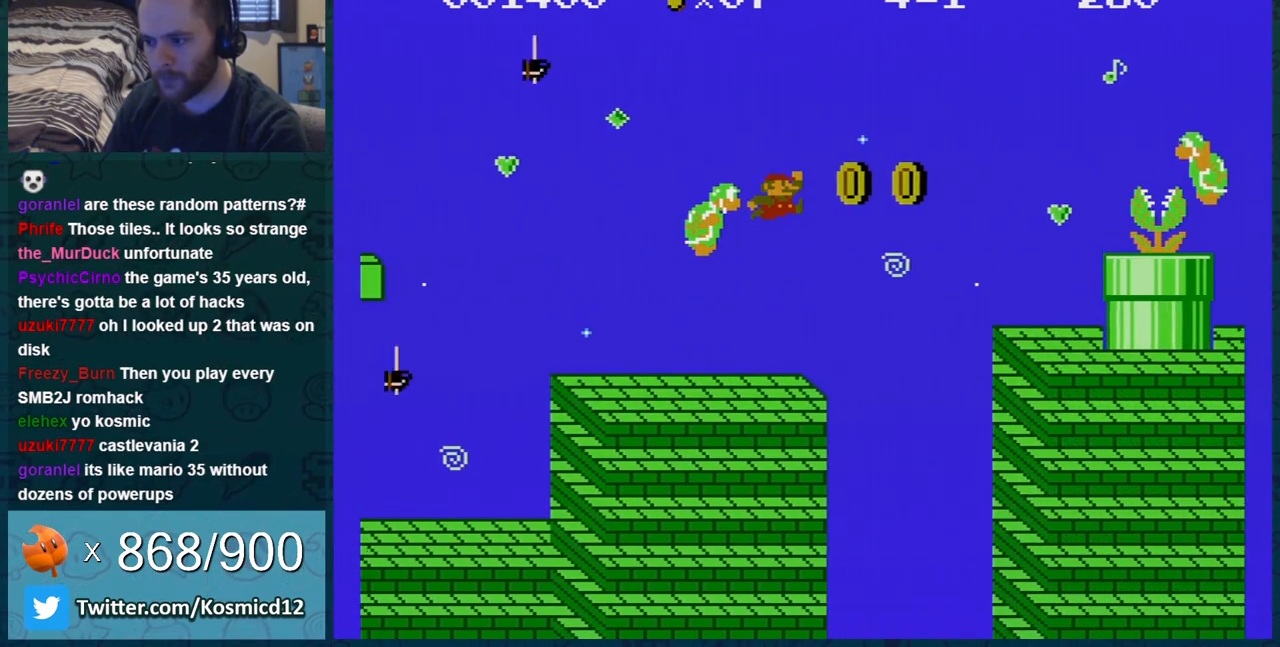
{"buttons": ["A", "B", "DPAD_RIGHT"], "events": [[100, "DPAD_LEFT", "up"], [184, "DPAD_RIGHT", "down"], [351, "A", "down"]]}
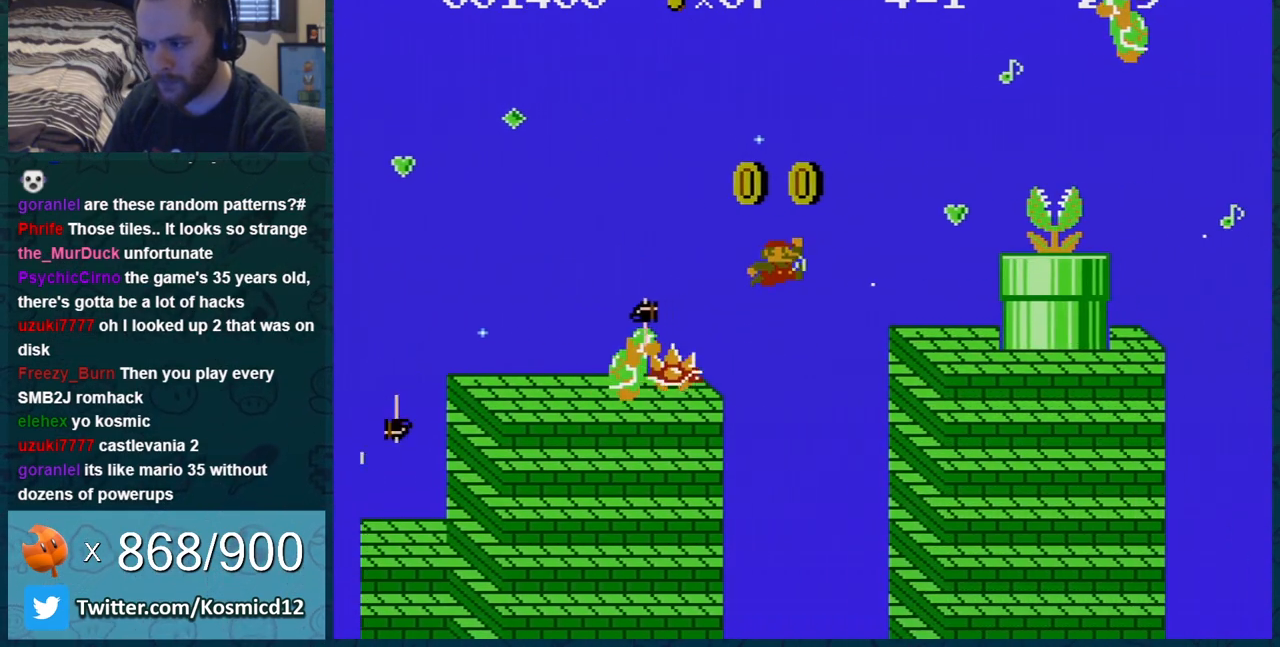
{"buttons": ["B", "DPAD_LEFT"], "events": [[33, "DPAD_RIGHT", "up"], [183, "A", "up"], [433, "DPAD_LEFT", "down"]]}
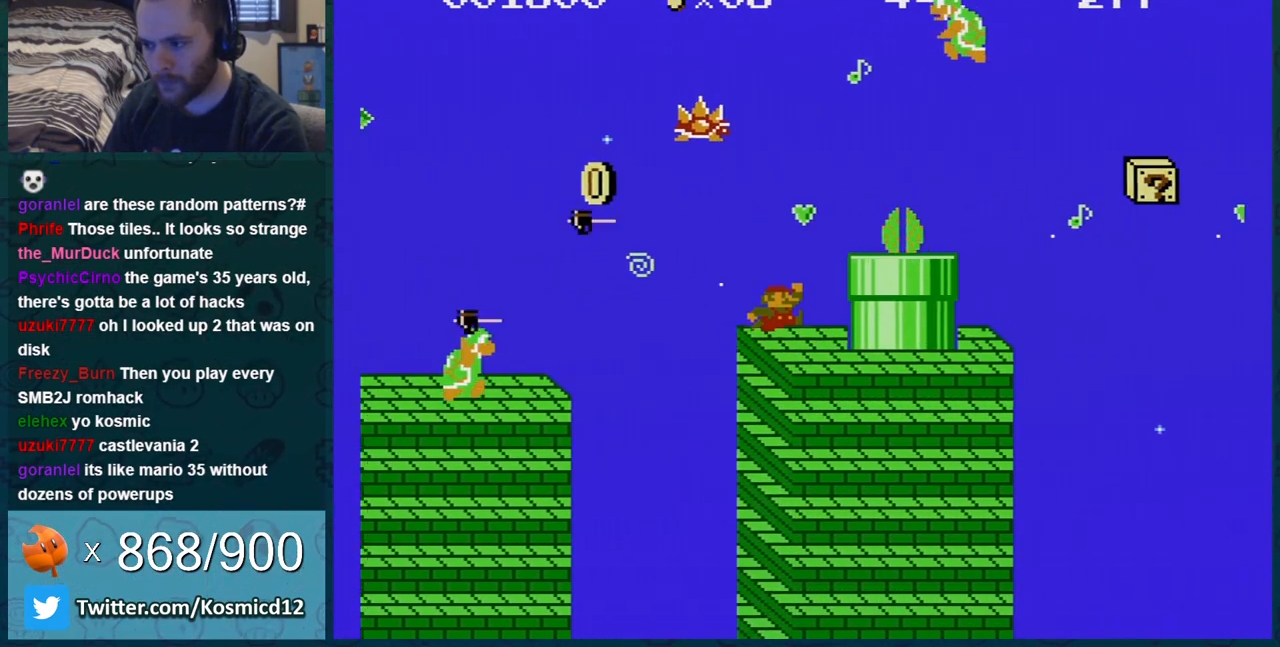
{"buttons": ["A", "B", "DPAD_RIGHT"], "events": [[150, "DPAD_LEFT", "up"], [434, "A", "down"], [467, "DPAD_RIGHT", "down"]]}
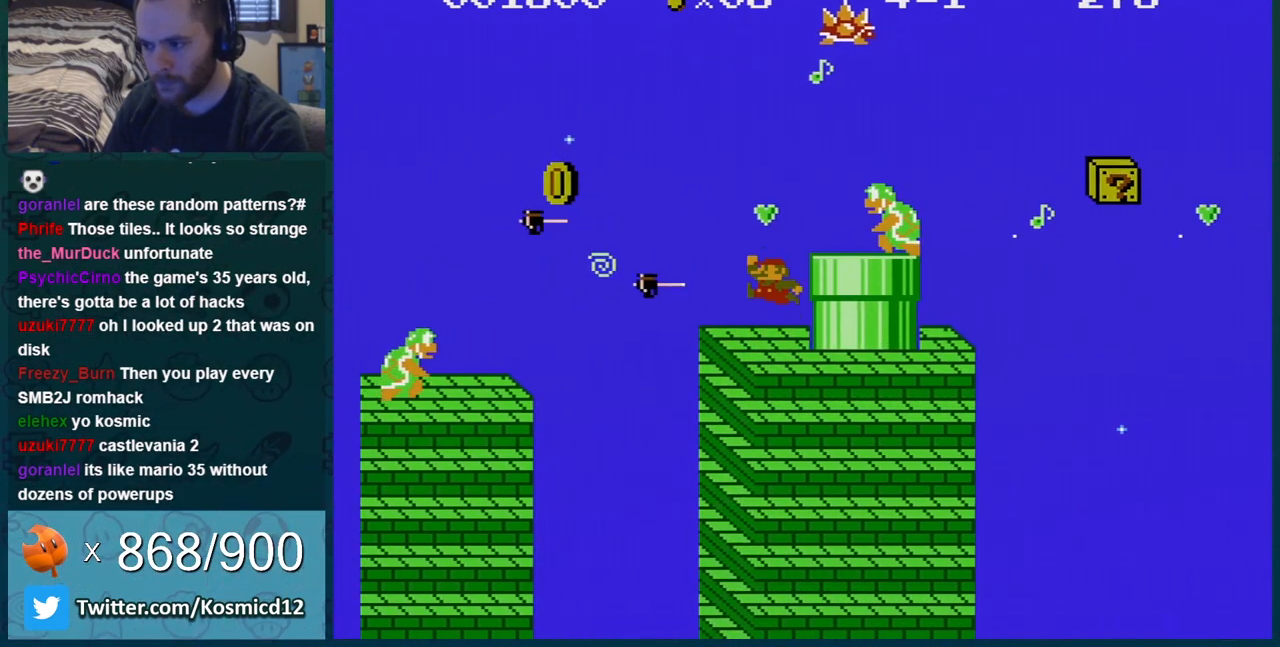
{"buttons": ["B", "DPAD_LEFT"], "events": [[217, "A", "up"], [433, "DPAD_RIGHT", "up"], [500, "DPAD_LEFT", "down"]]}
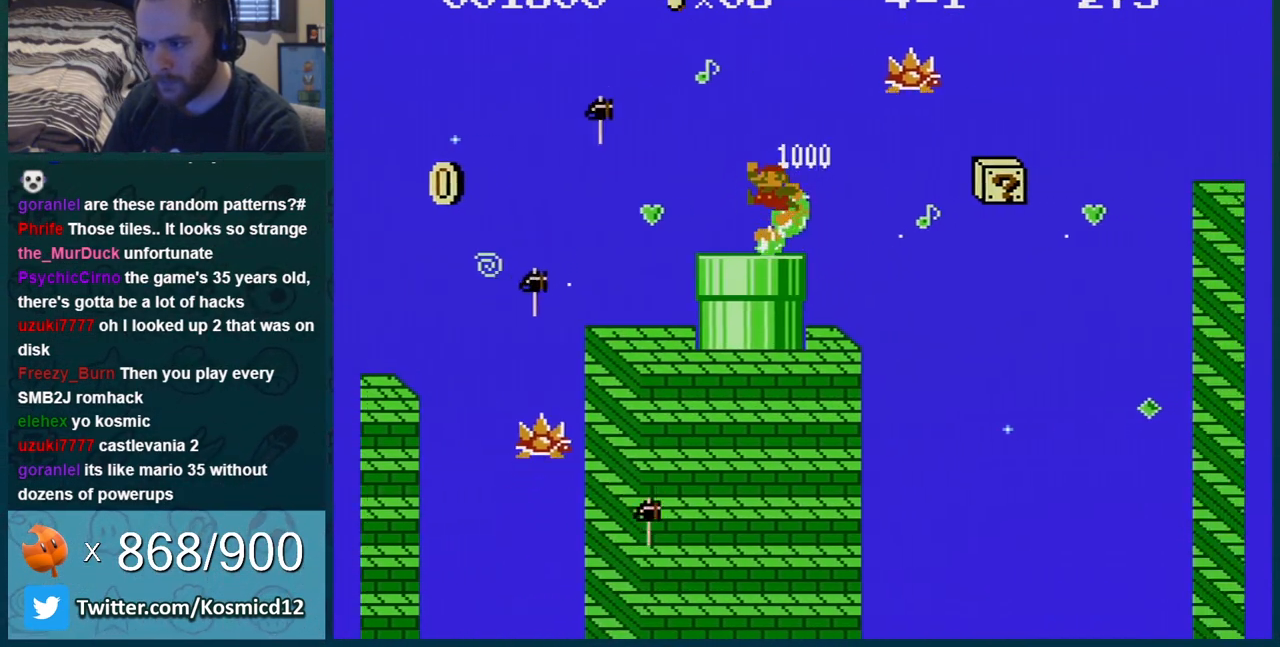
{"buttons": ["B", "DPAD_LEFT"], "events": [[117, "DPAD_LEFT", "up"], [184, "DPAD_LEFT", "down"], [334, "DPAD_LEFT", "up"], [467, "DPAD_LEFT", "down"]]}
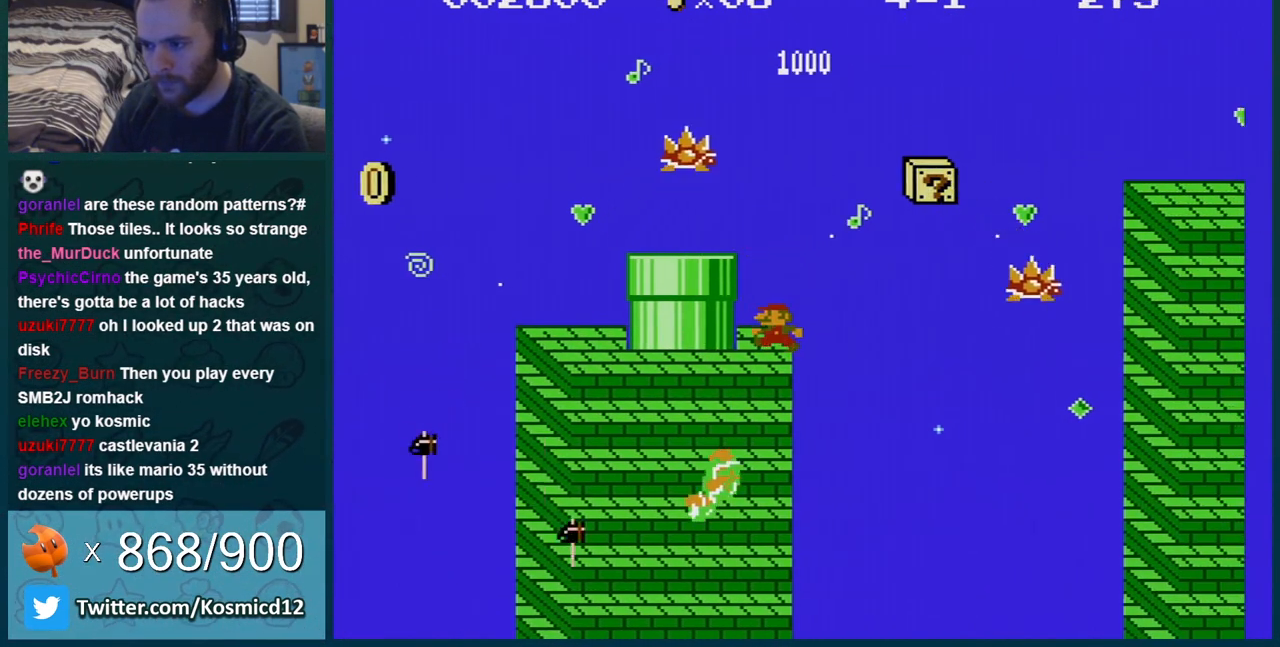
{"buttons": ["B", "DPAD_RIGHT"], "events": [[150, "DPAD_LEFT", "up"], [300, "DPAD_LEFT", "down"], [400, "DPAD_LEFT", "up"], [467, "DPAD_RIGHT", "down"]]}
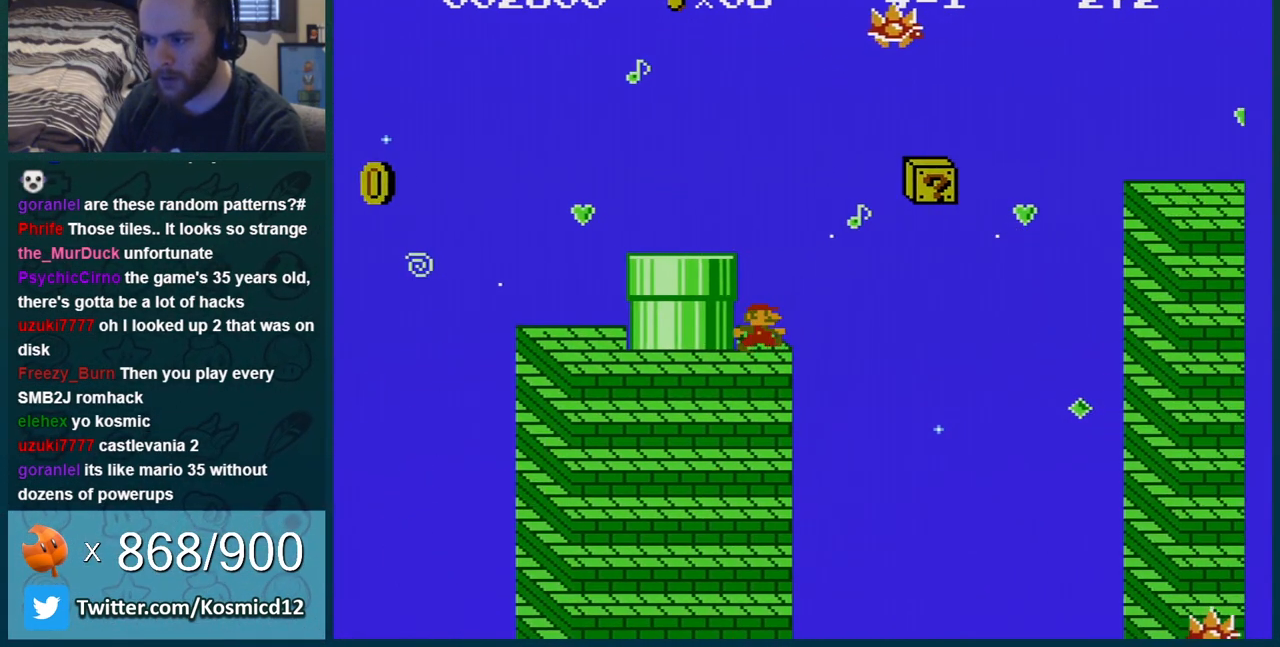
{"buttons": ["A", "B", "DPAD_RIGHT"], "events": [[284, "A", "down"]]}
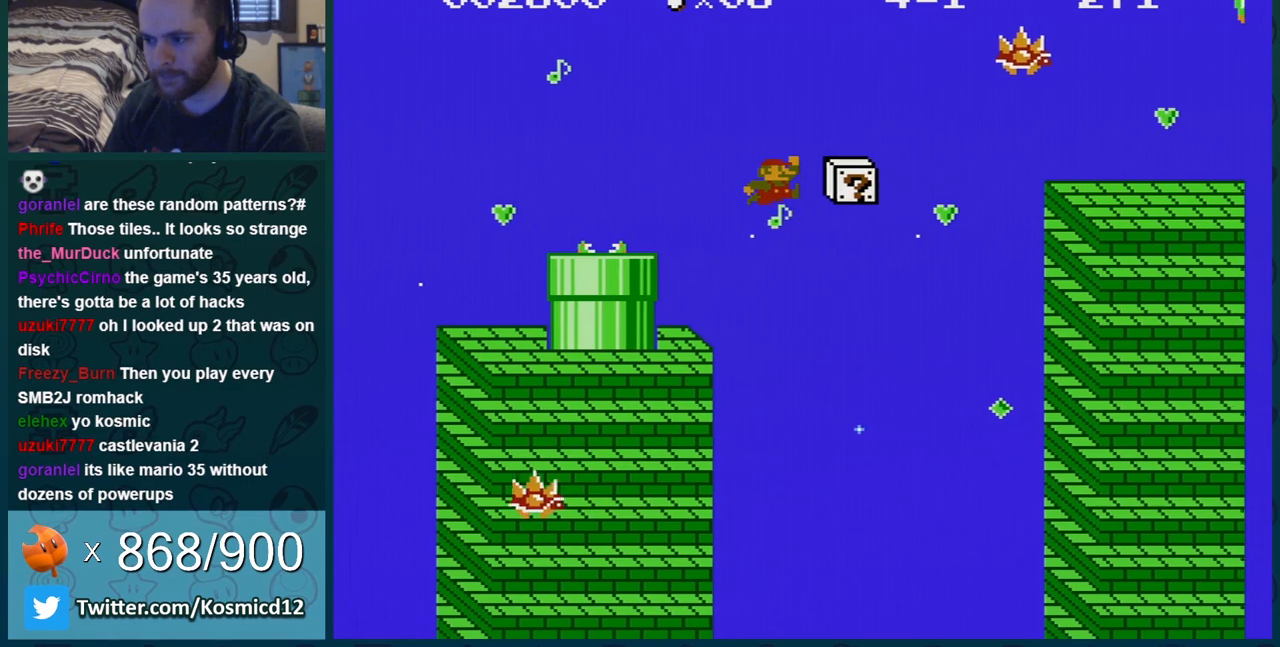
{"buttons": ["A", "B", "DPAD_LEFT"], "events": [[183, "A", "up"], [317, "DPAD_RIGHT", "up"], [317, "DPAD_UP", "down"], [333, "DPAD_LEFT", "down"], [333, "DPAD_UP", "up"], [367, "A", "down"], [400, "DPAD_UP", "down"], [433, "DPAD_UP", "up"]]}
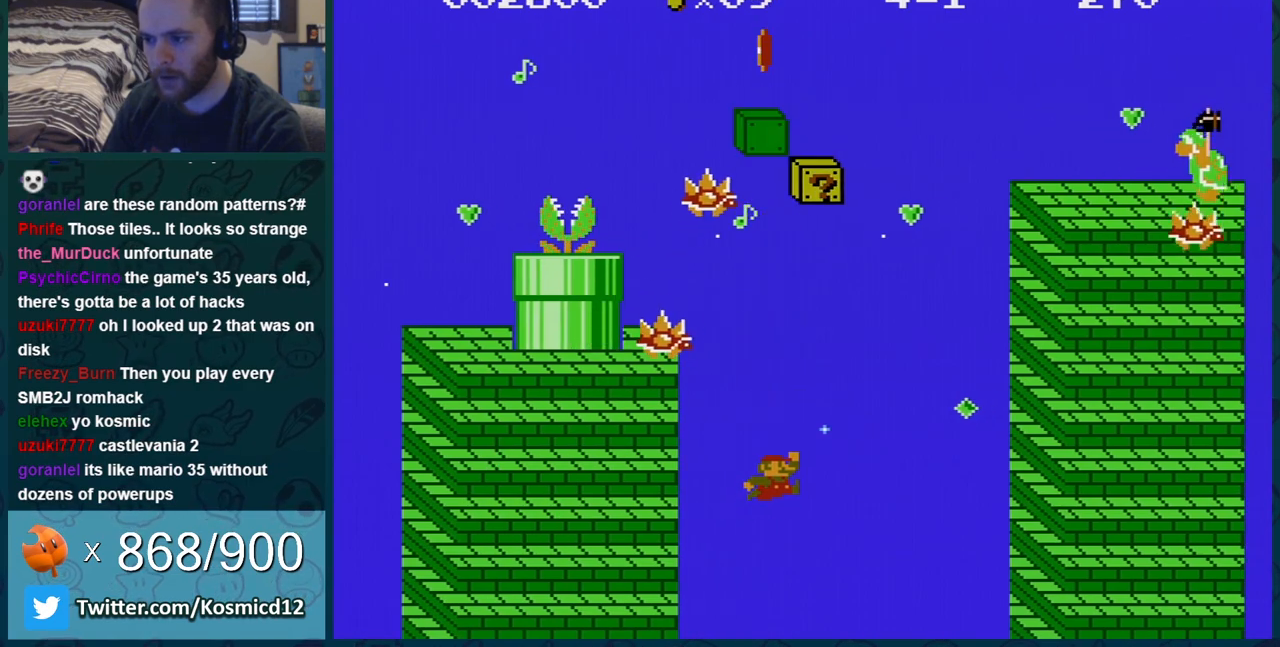
{"buttons": [], "events": [[117, "A", "up"], [150, "B", "up"], [250, "DPAD_LEFT", "up"]]}
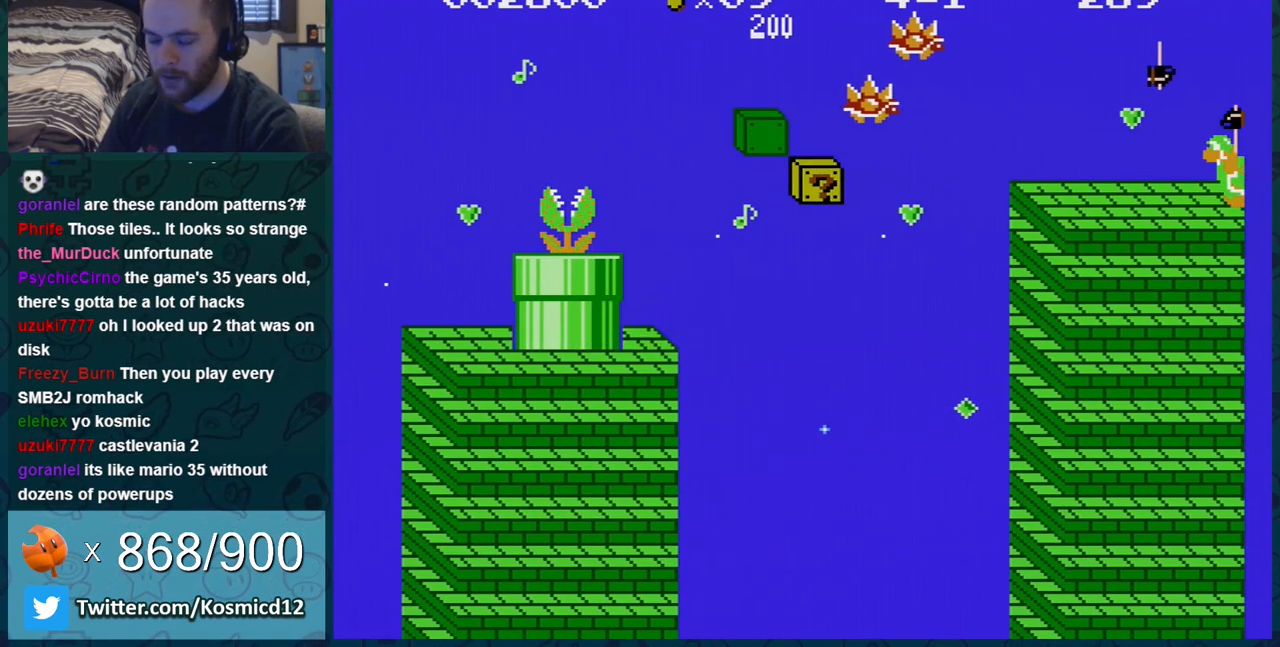
{"buttons": [], "events": []}
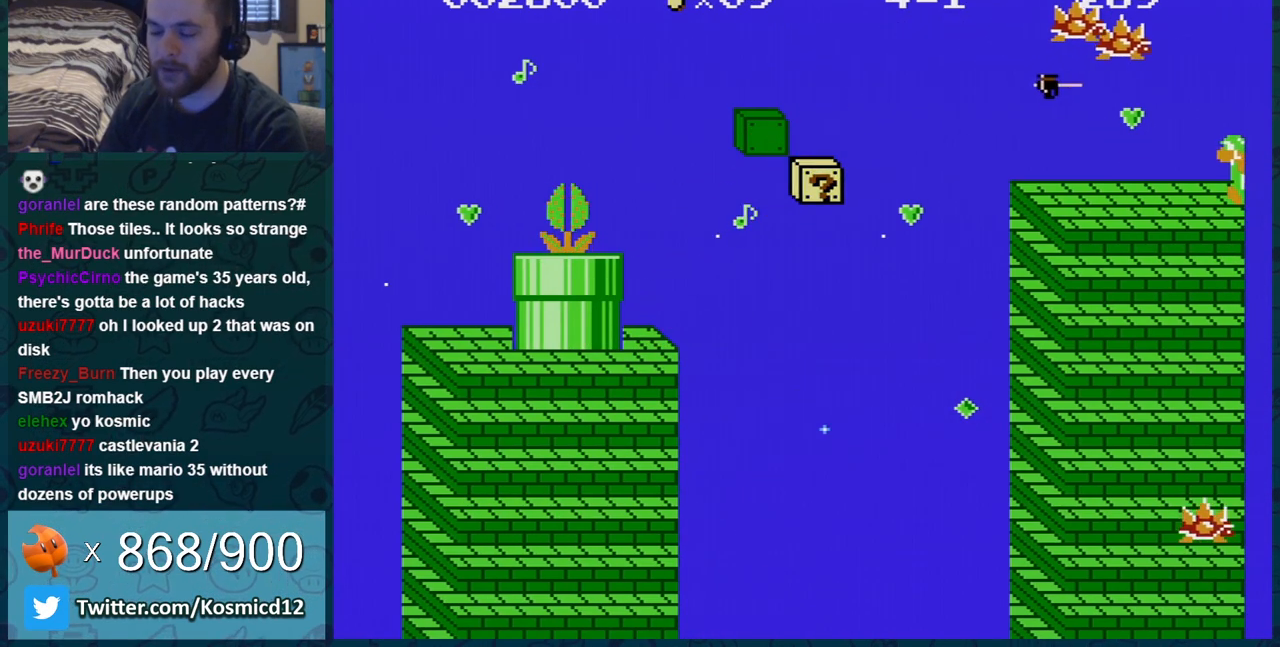
{"buttons": [], "events": []}
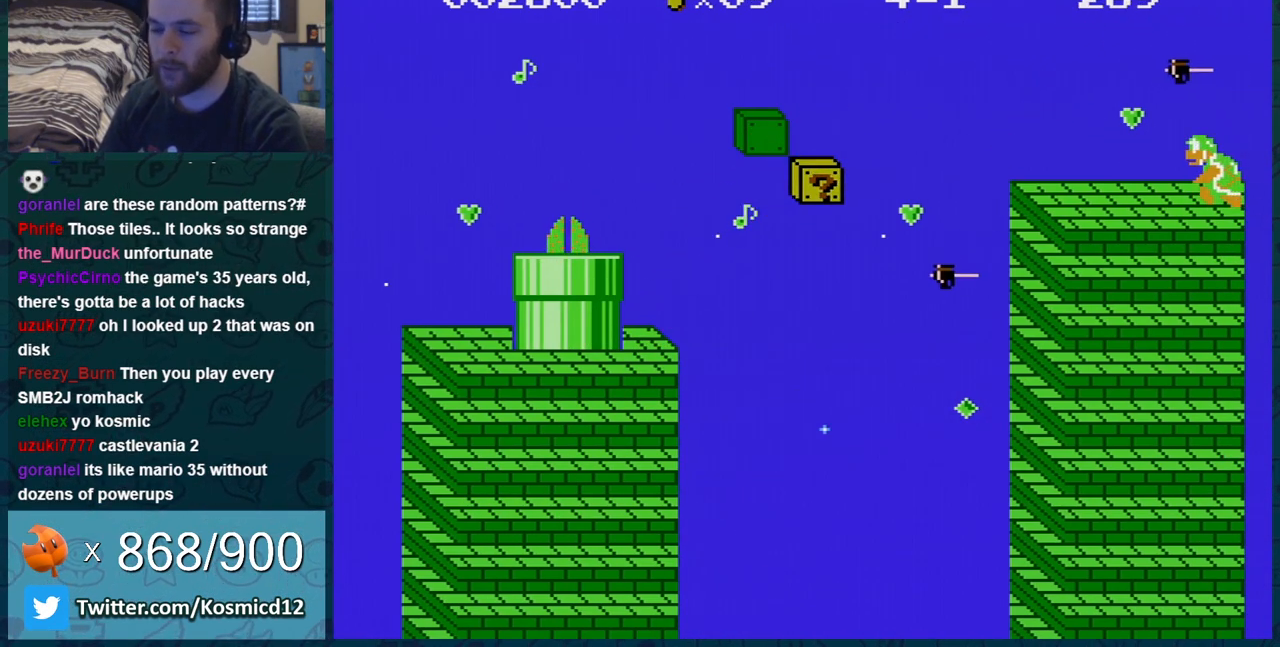
{"buttons": [], "events": []}
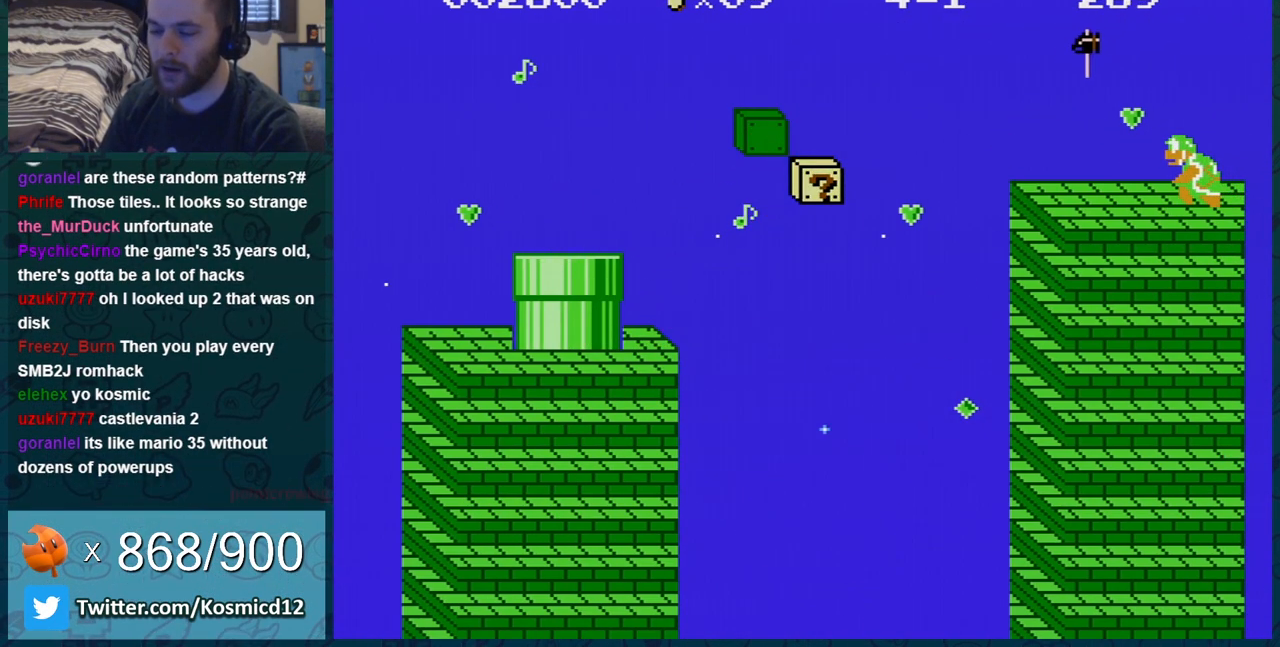
{"buttons": [], "events": []}
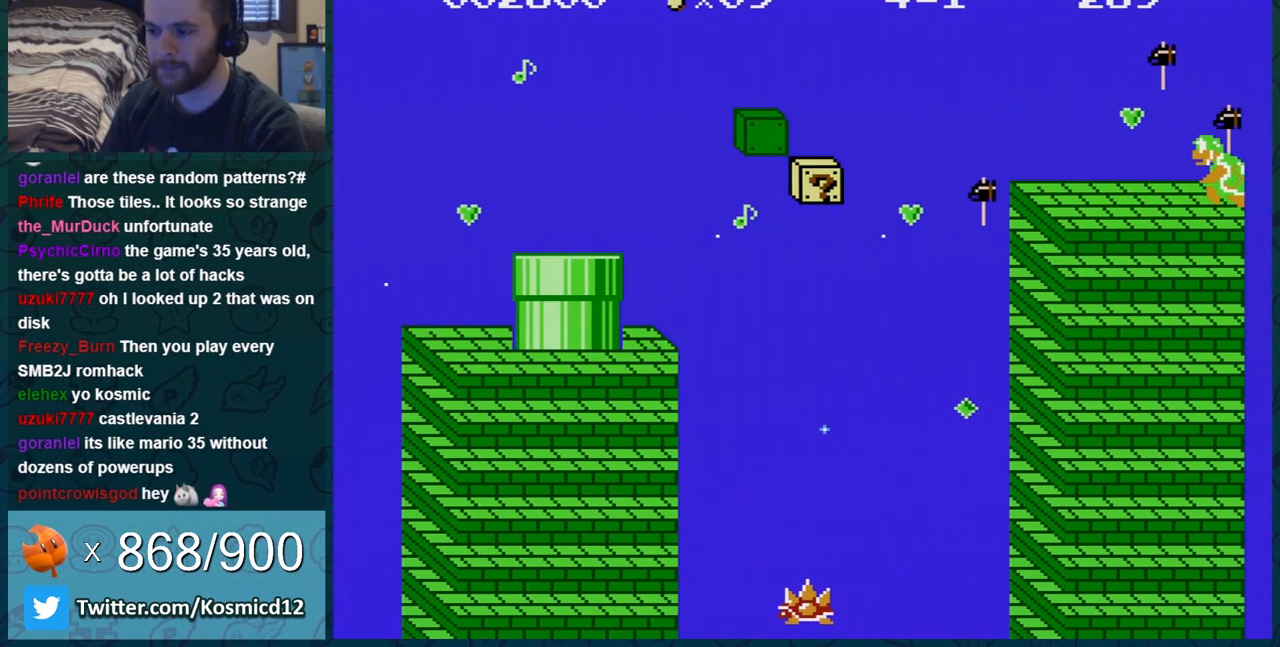
{"buttons": [], "events": []}
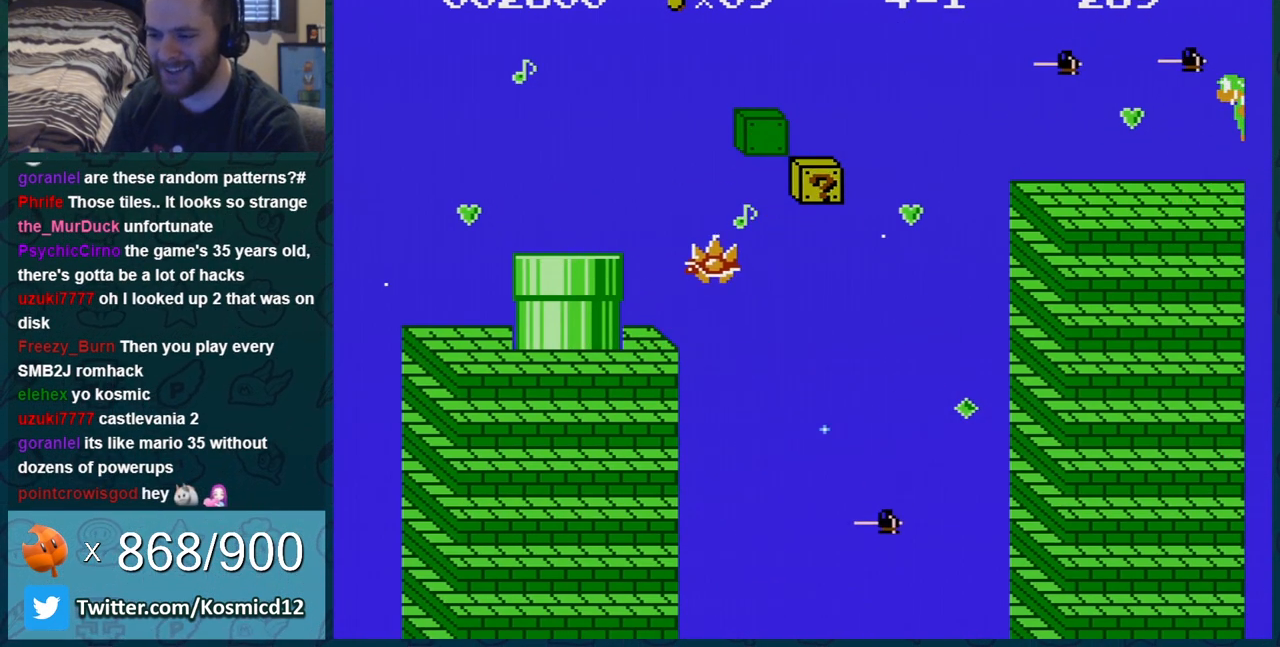
{"buttons": [], "events": []}
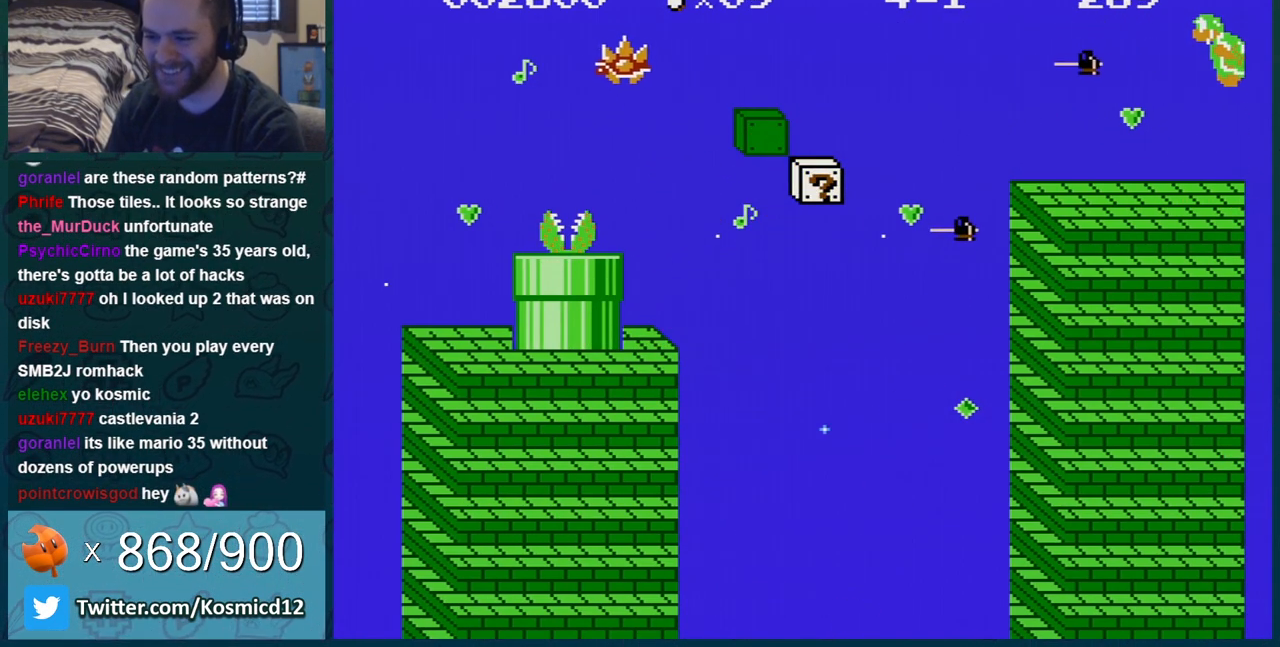
{"buttons": [], "events": []}
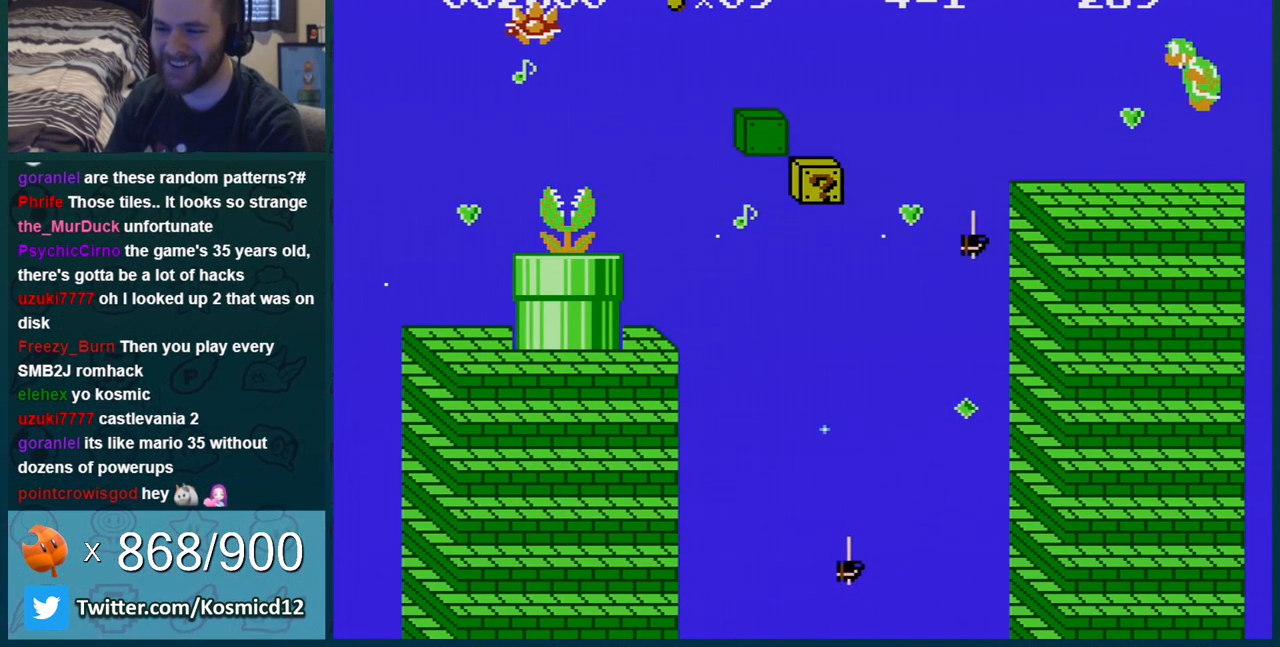
{"buttons": [], "events": []}
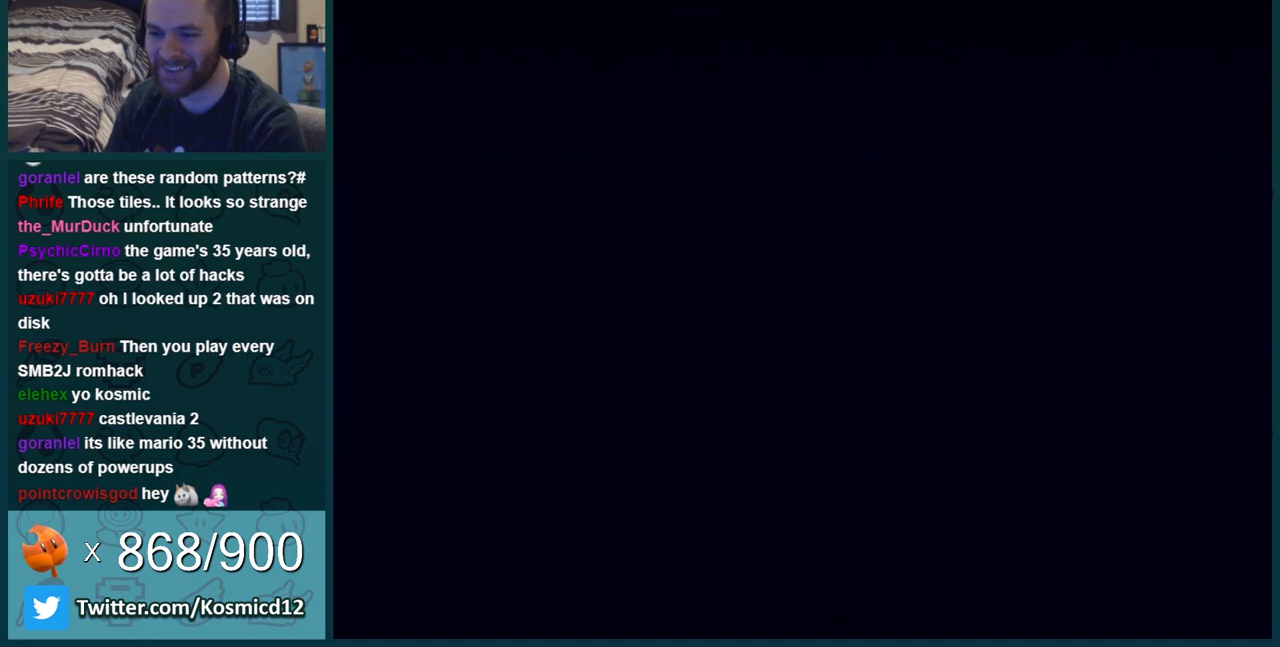
{"buttons": [], "events": [[67, "A", "down"], [184, "A", "up"], [250, "A", "down"], [317, "A", "up"], [434, "A", "down"], [500, "A", "up"]]}
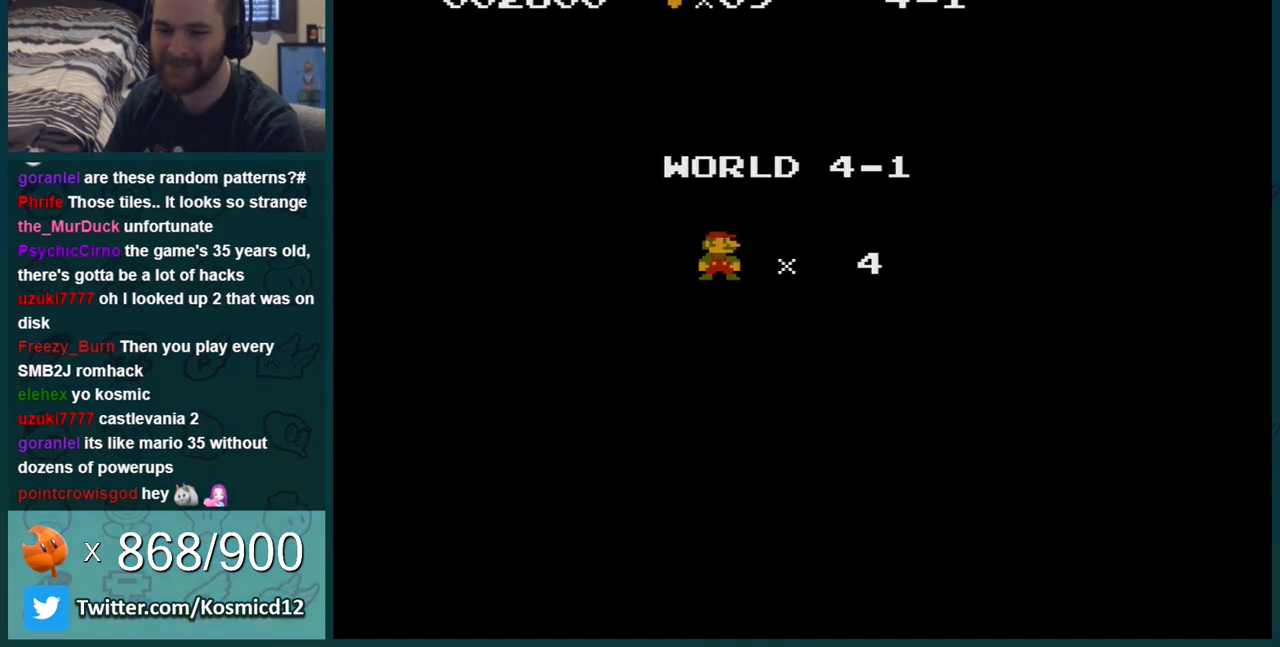
{"buttons": [], "events": [[67, "A", "down"], [151, "A", "up"], [217, "A", "down"], [317, "A", "up"], [368, "A", "down"], [501, "A", "up"]]}
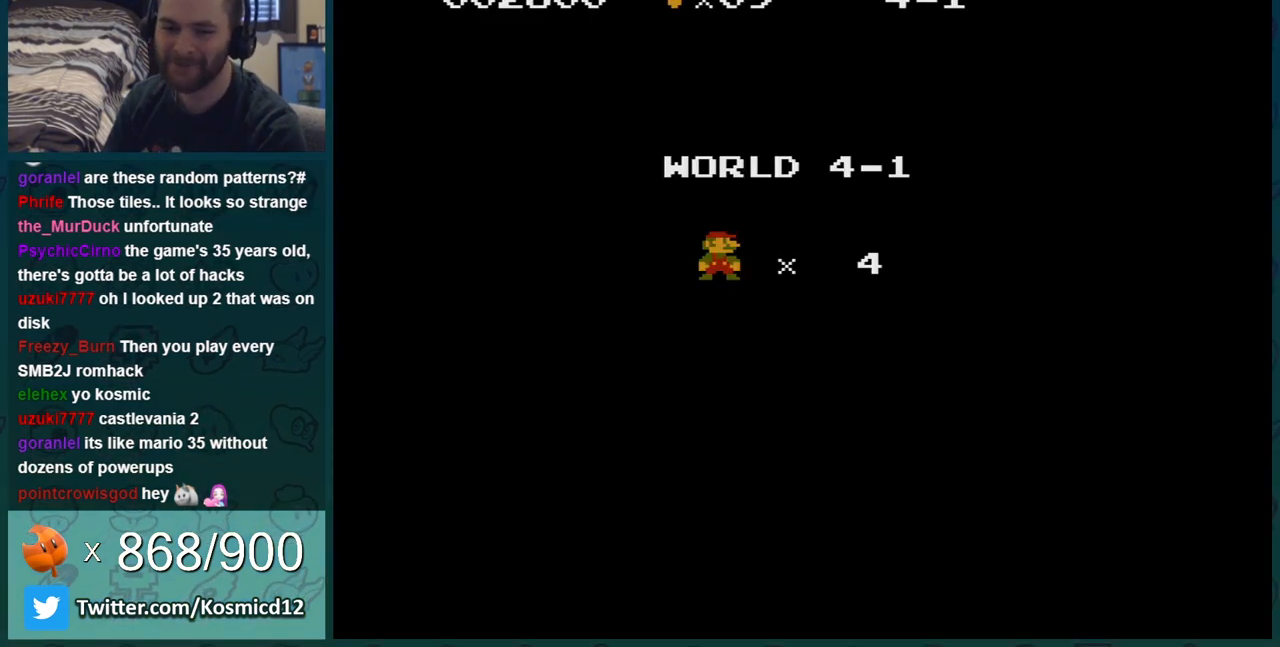
{"buttons": ["B", "DPAD_RIGHT"], "events": [[50, "A", "down"], [217, "B", "down"], [250, "A", "up"], [250, "DPAD_RIGHT", "down"]]}
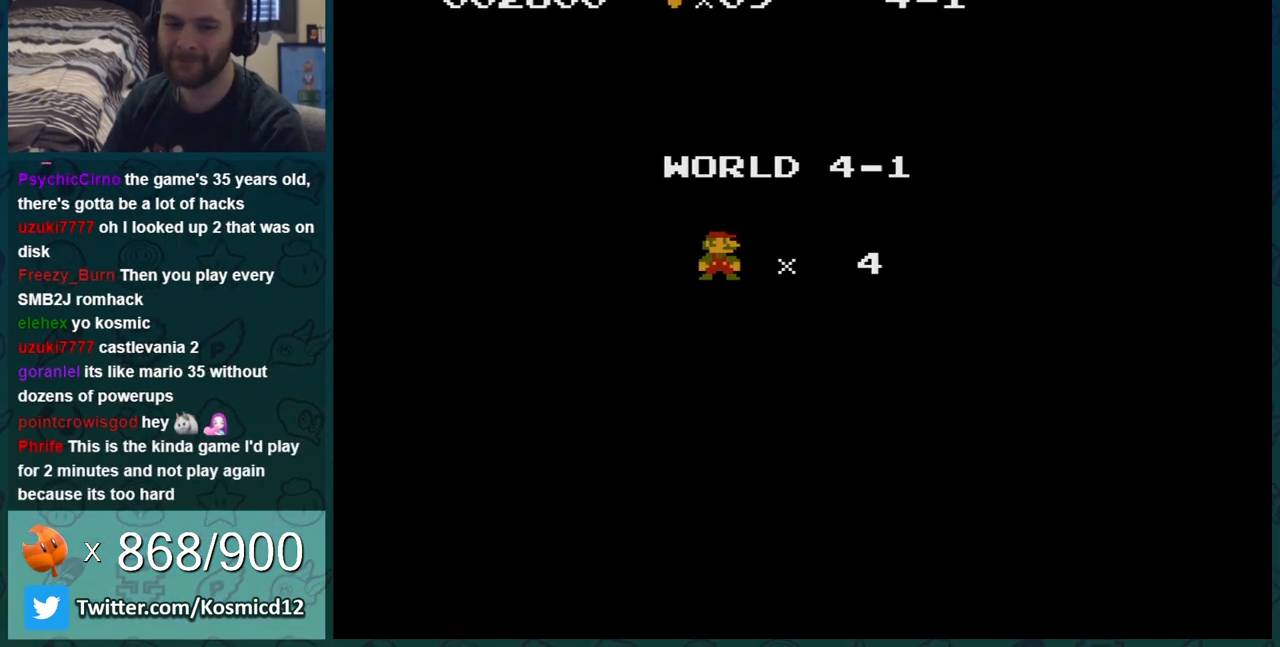
{"buttons": ["B", "DPAD_RIGHT"], "events": []}
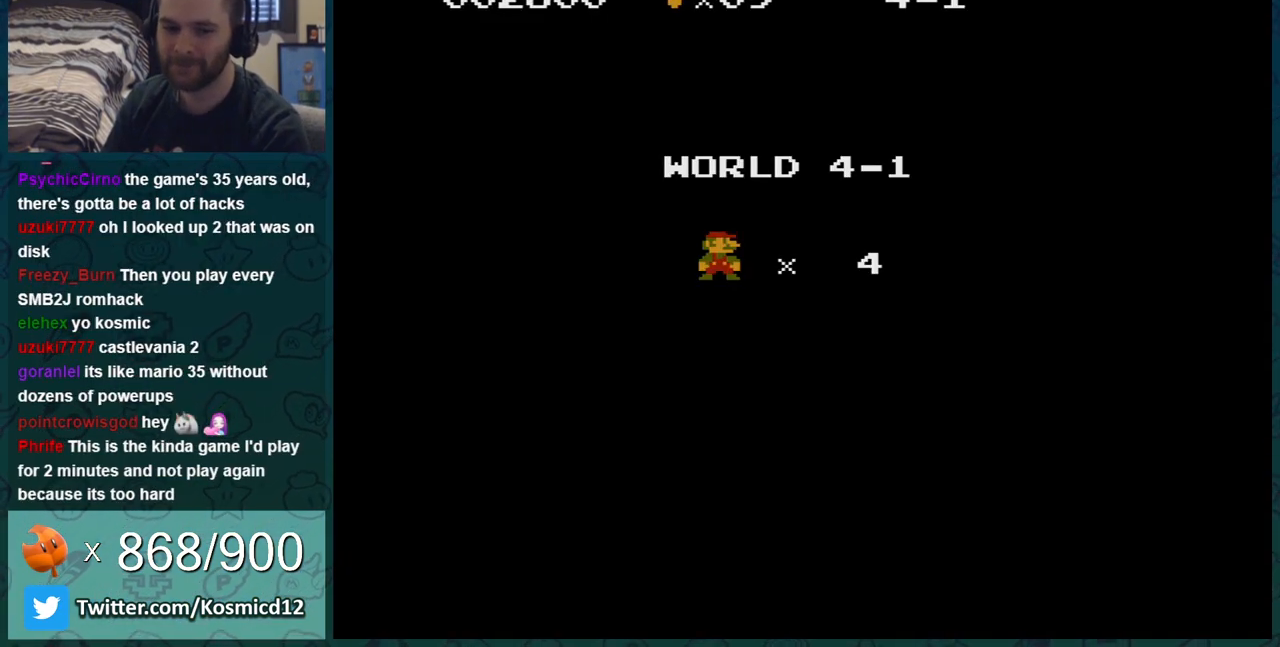
{"buttons": ["B", "DPAD_RIGHT"], "events": []}
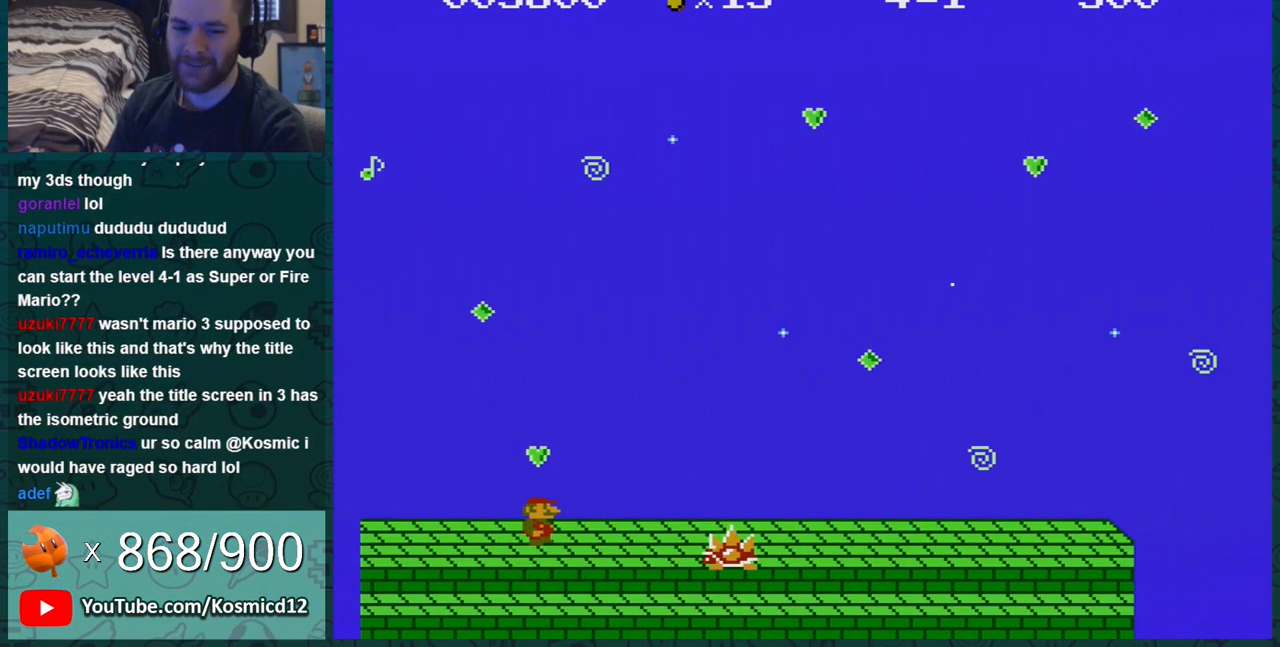
{"buttons": ["B", "DPAD_RIGHT"], "events": []}
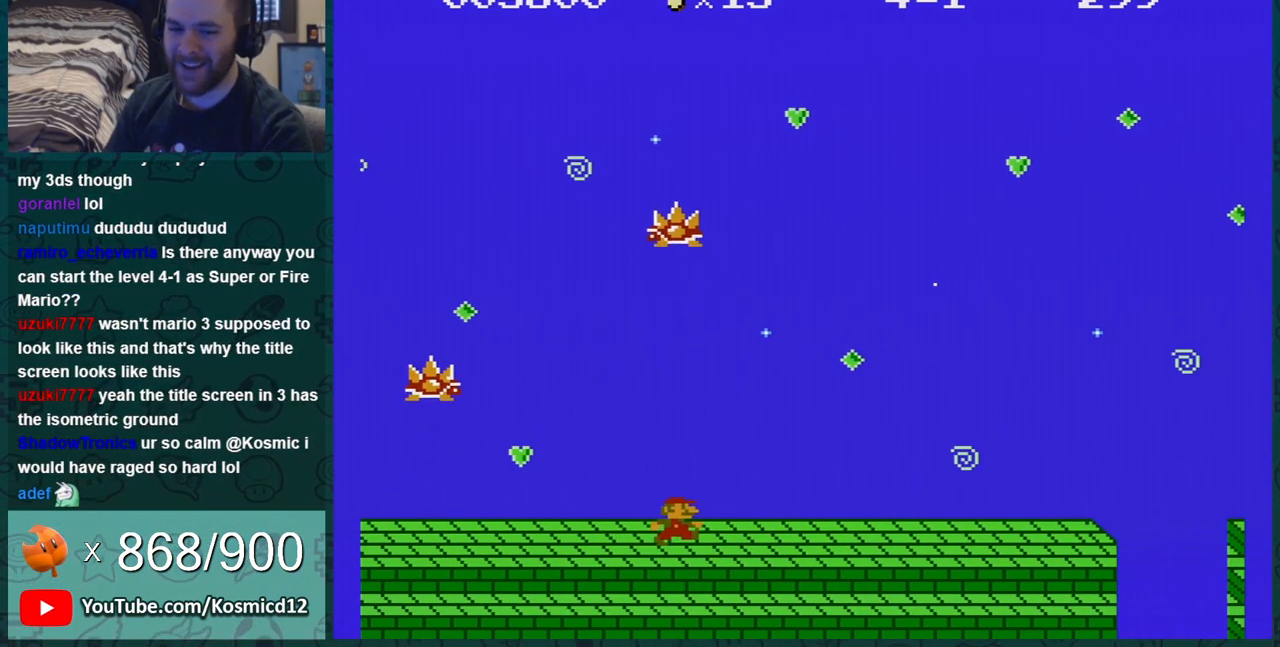
{"buttons": ["B", "DPAD_RIGHT"], "events": []}
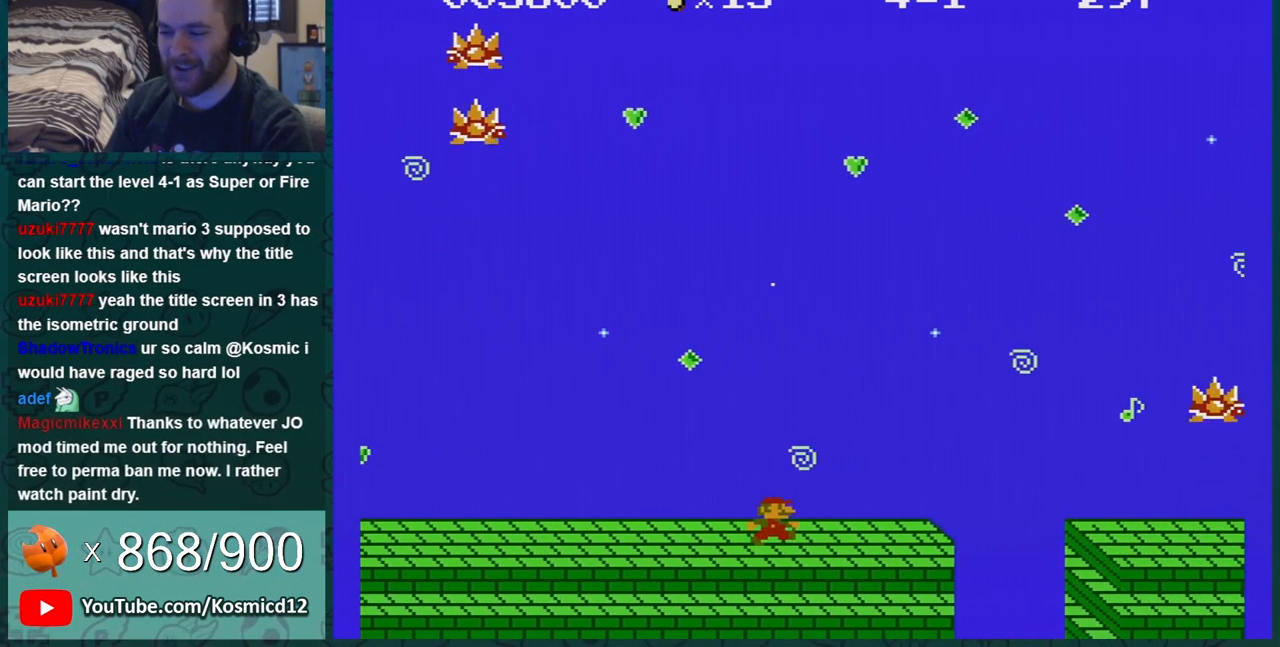
{"buttons": ["B", "DPAD_RIGHT"], "events": [[333, "A", "down"], [417, "A", "up"]]}
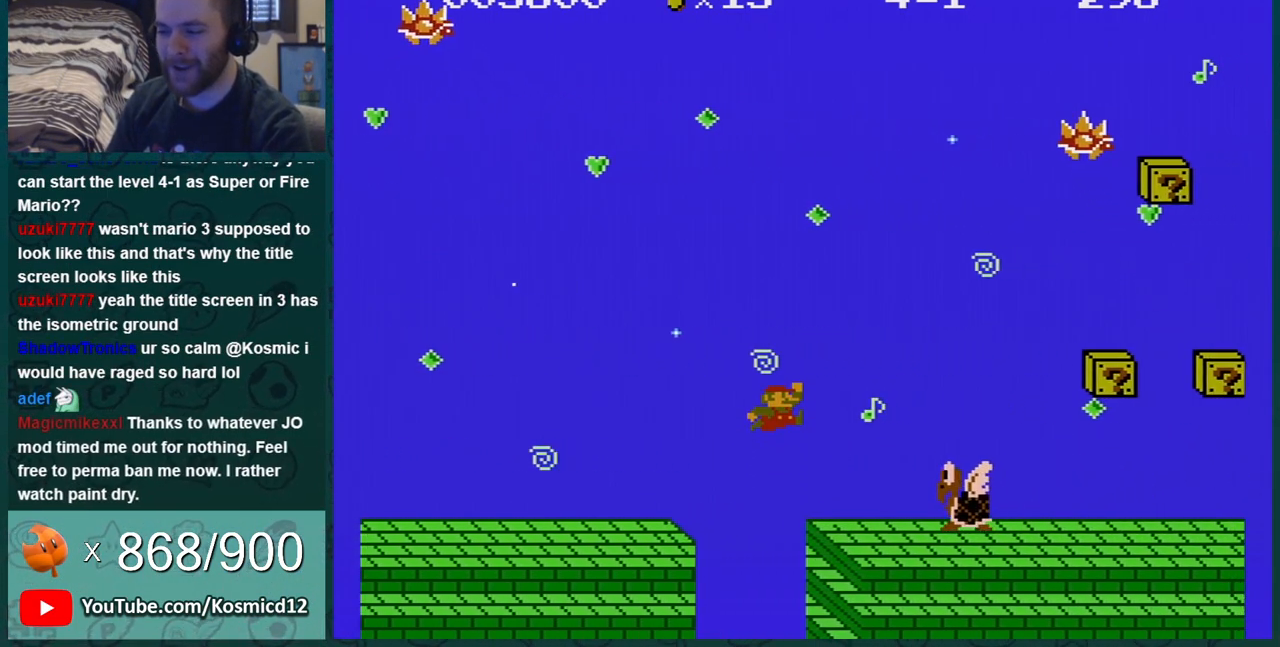
{"buttons": ["B", "DPAD_RIGHT"], "events": []}